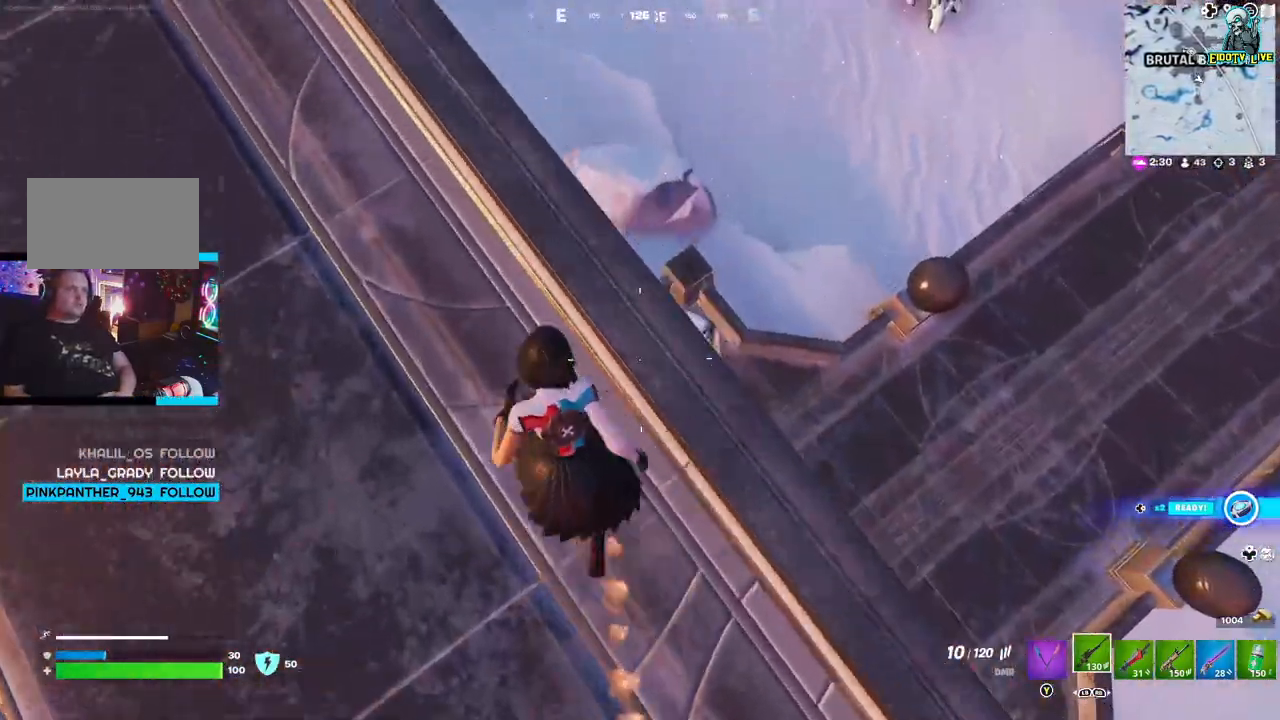
Gameplay with a controller (Xbox layout); each line is a JSON object with the inputs held at the frame after it (dt_ms = milliseconds from this image to that frame). "events" lists button and stick changes between this image and that frame as [ms after this image, input, new state], when the widget could be followed in between.
{"dt_ms": 500, "buttons": [], "left_stick": "left", "right_stick": "center", "events": [[100, "left_stick", "left"]]}
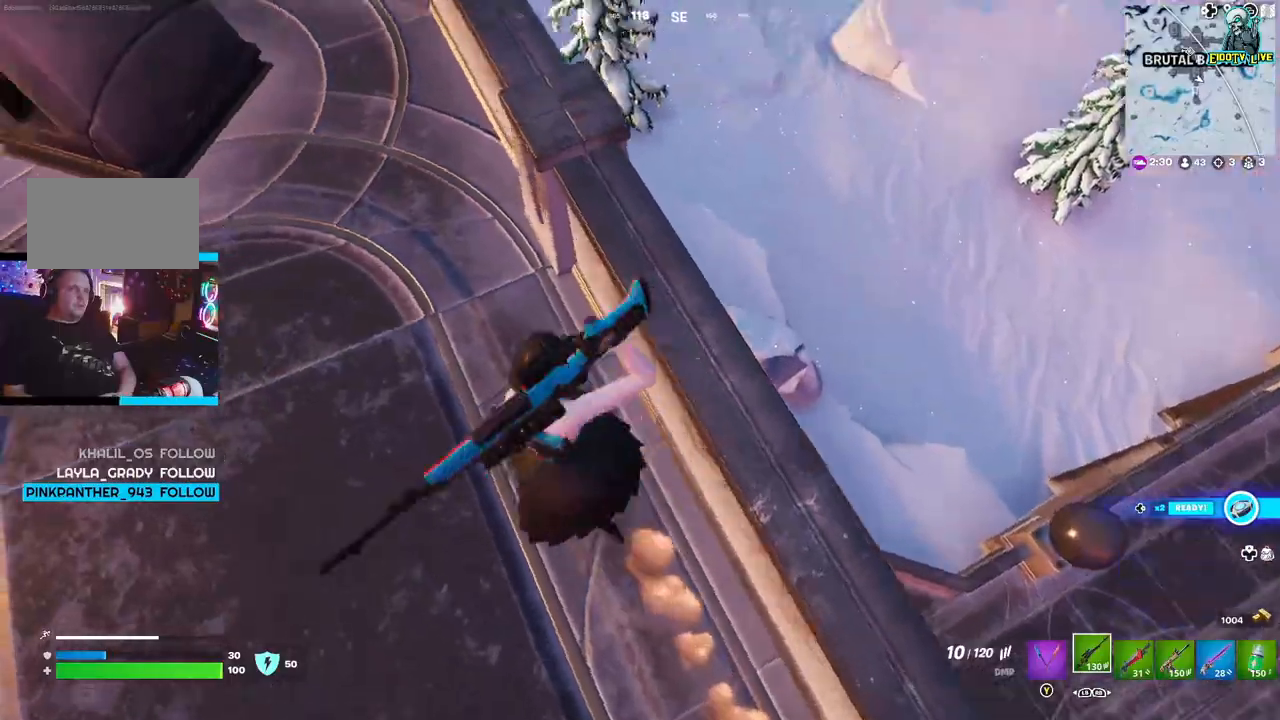
{"dt_ms": 500, "buttons": [], "left_stick": "left", "right_stick": "left", "events": [[233, "left_stick", "up-left"], [367, "left_stick", "left"], [383, "right_stick", "left"]]}
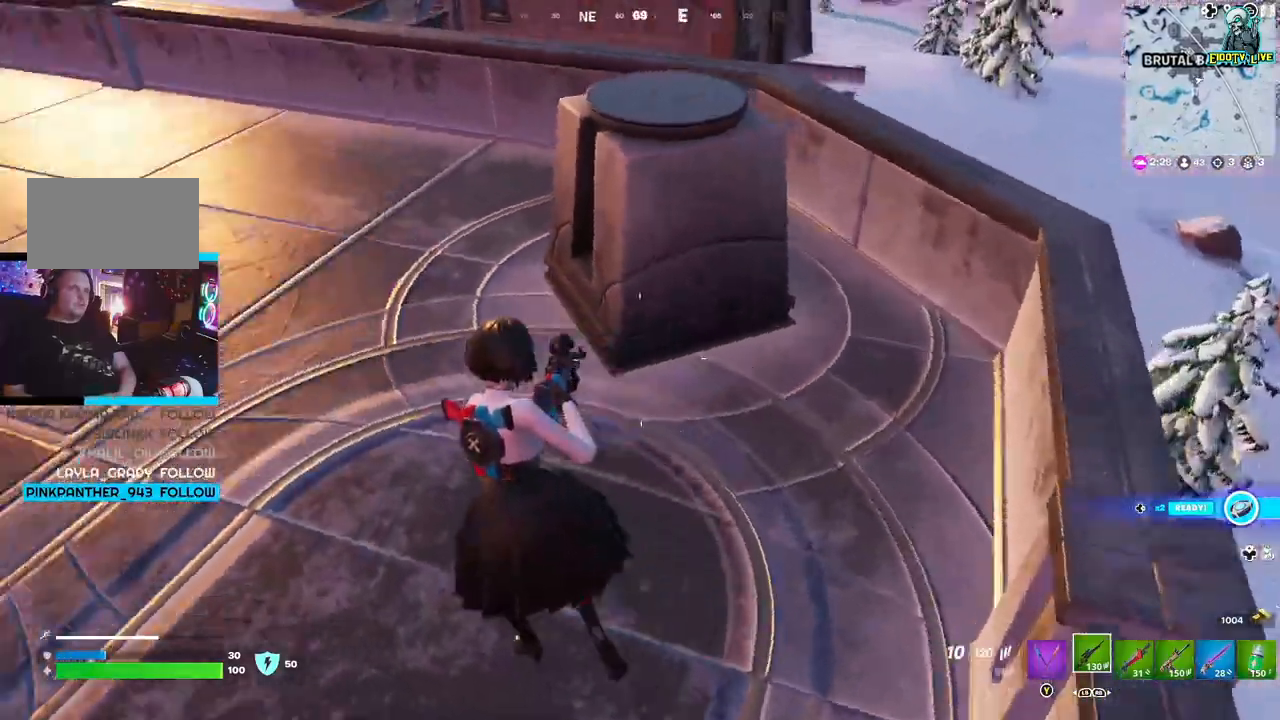
{"dt_ms": 500, "buttons": [], "left_stick": "up", "right_stick": "left"}
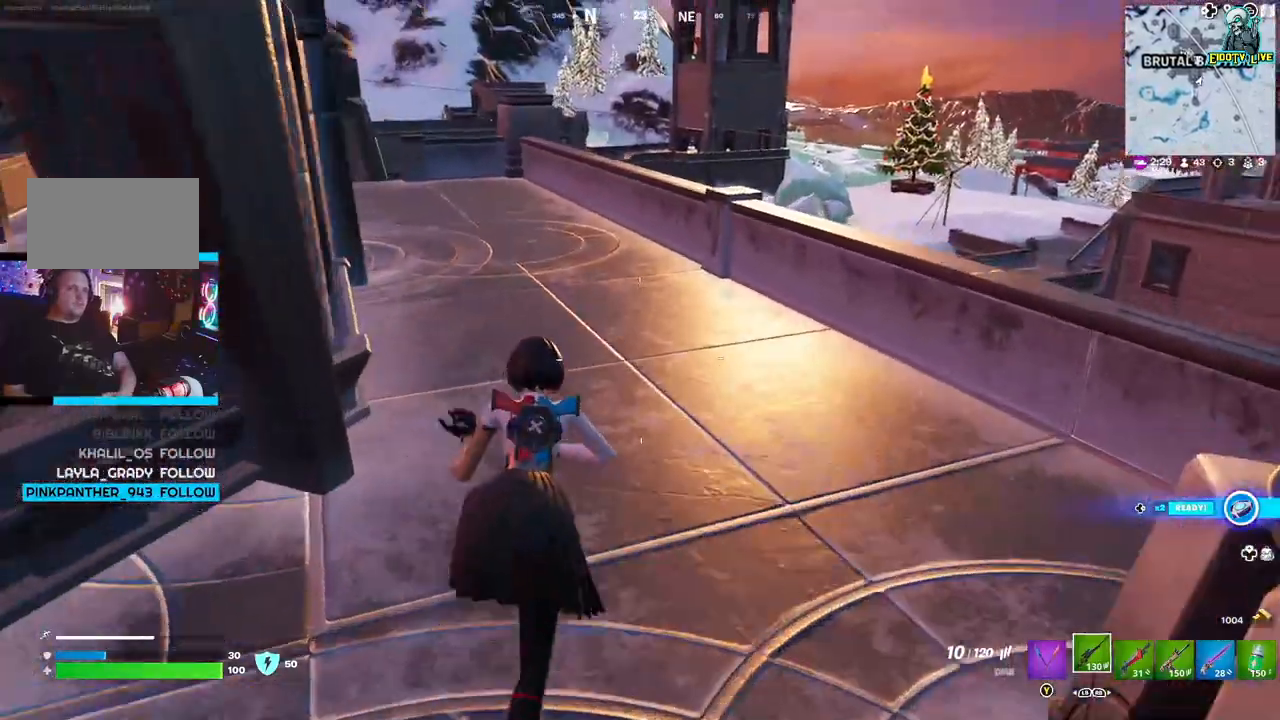
{"dt_ms": 500, "buttons": [], "left_stick": "up", "right_stick": "left", "events": []}
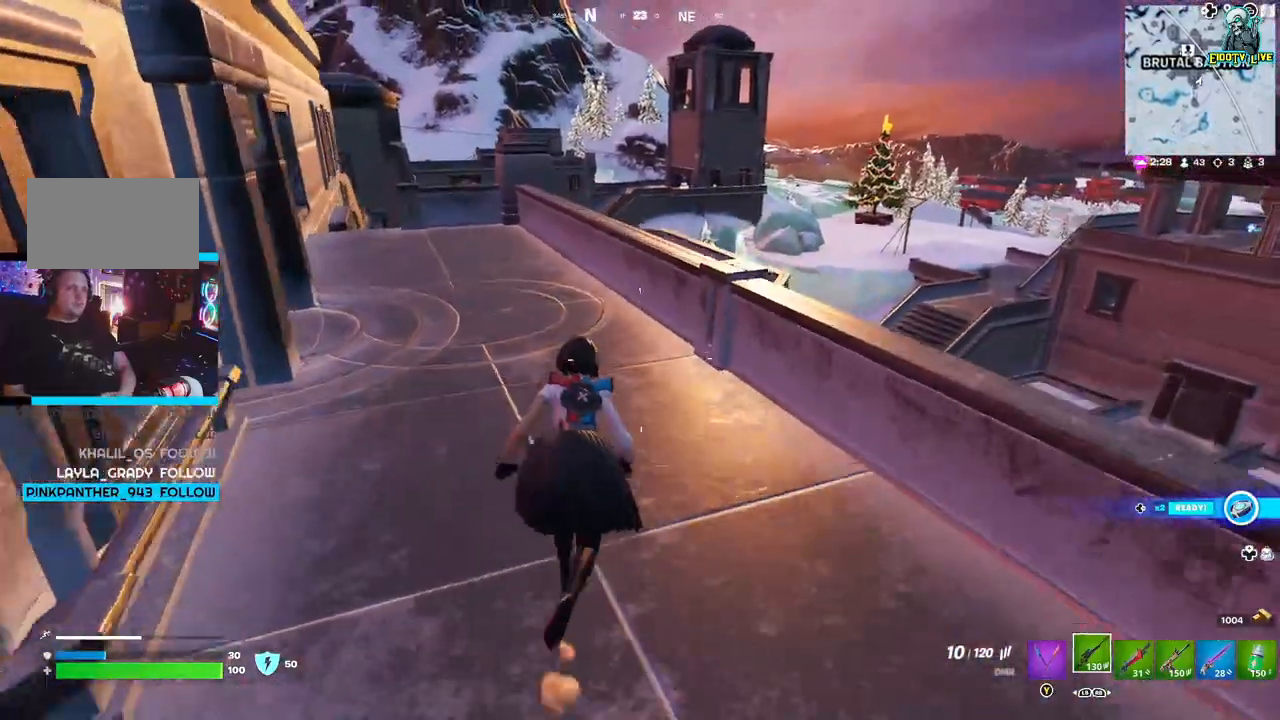
{"dt_ms": 500, "buttons": [], "left_stick": "up-left", "right_stick": "center", "events": [[17, "left_stick", "up-left"], [233, "right_stick", "center"]]}
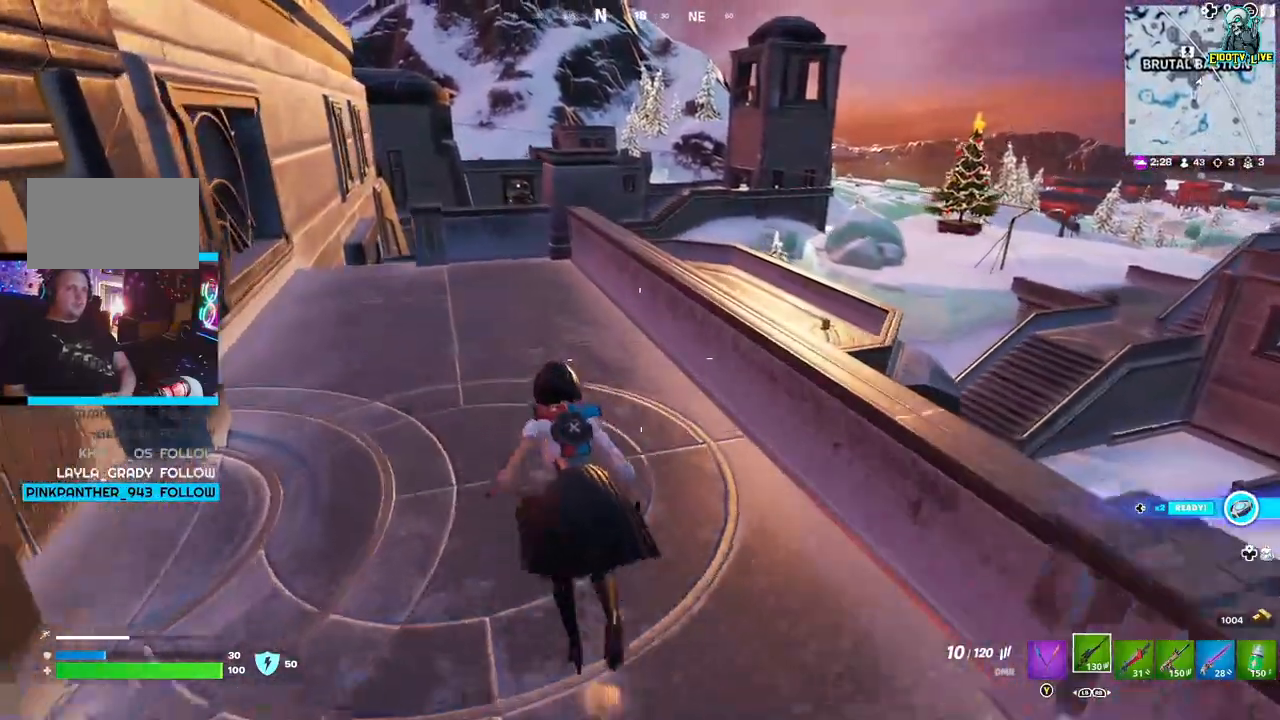
{"dt_ms": 500, "buttons": [], "left_stick": "up-left", "right_stick": "center", "events": [[300, "right_stick", "left"], [433, "right_stick", "center"]]}
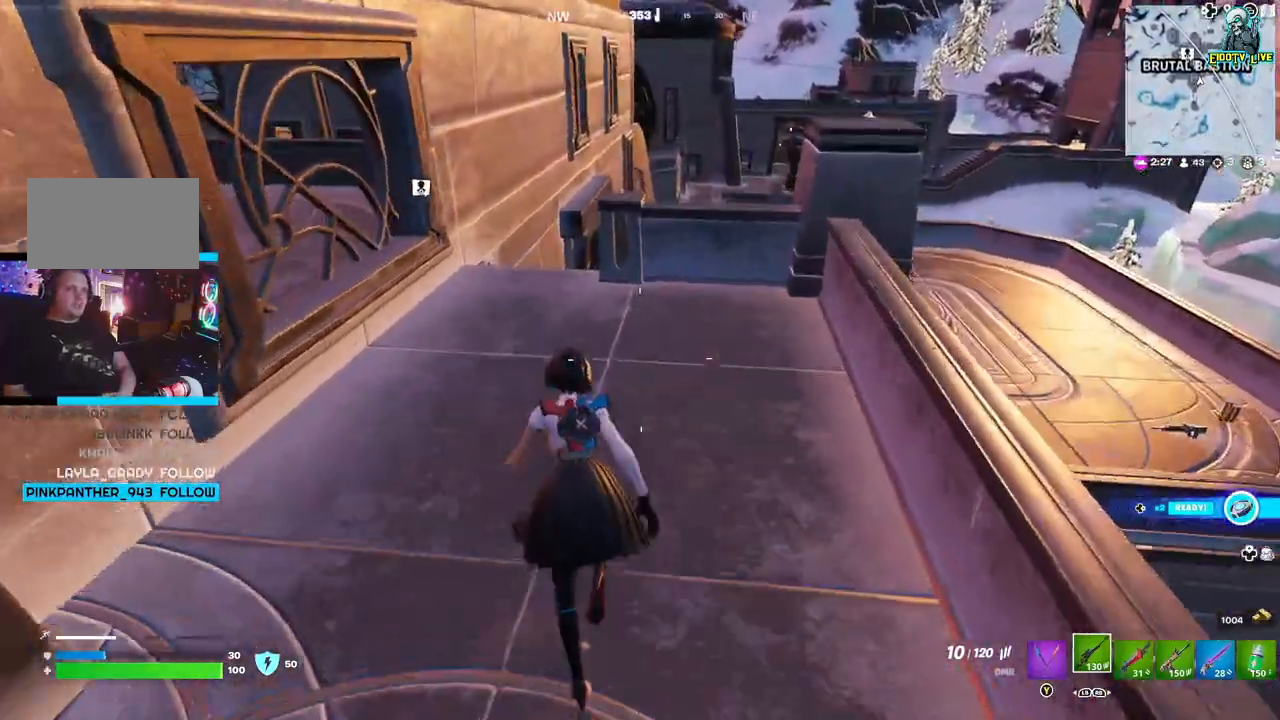
{"dt_ms": 500, "buttons": [], "left_stick": "up-left", "right_stick": "center", "events": []}
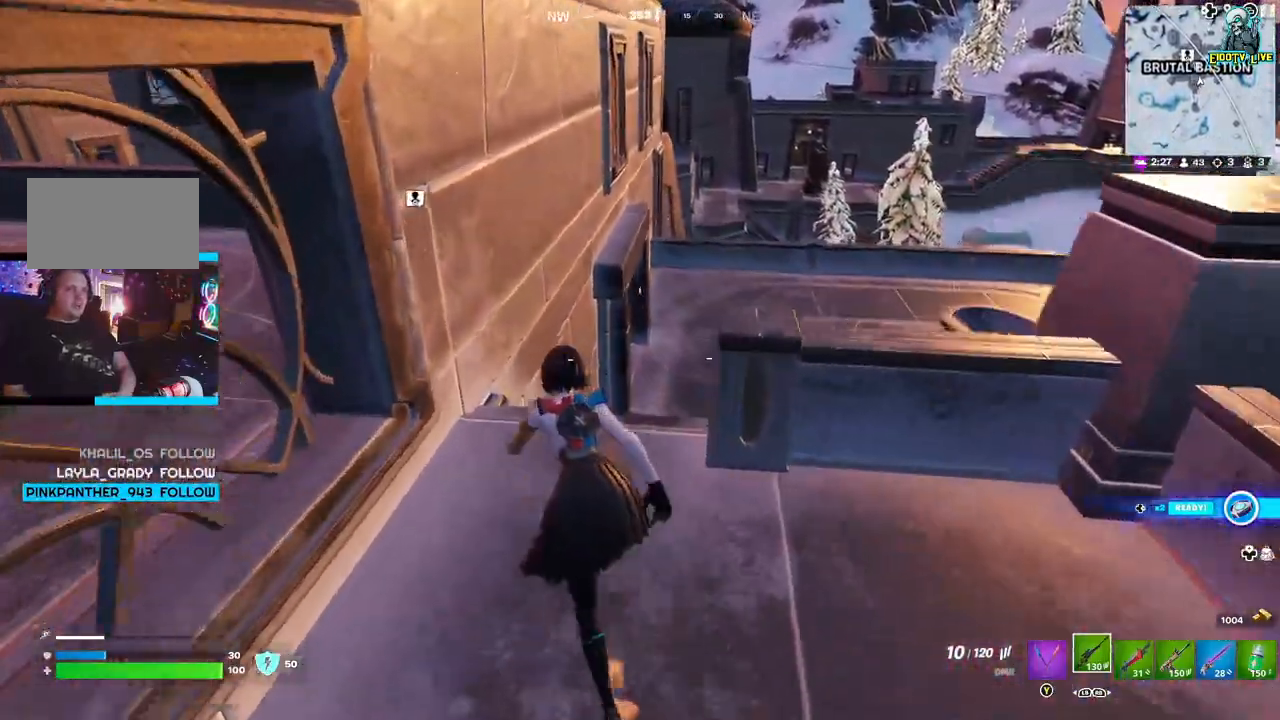
{"dt_ms": 500, "buttons": [], "left_stick": "up-right", "right_stick": "center", "events": [[67, "left_stick", "up-right"]]}
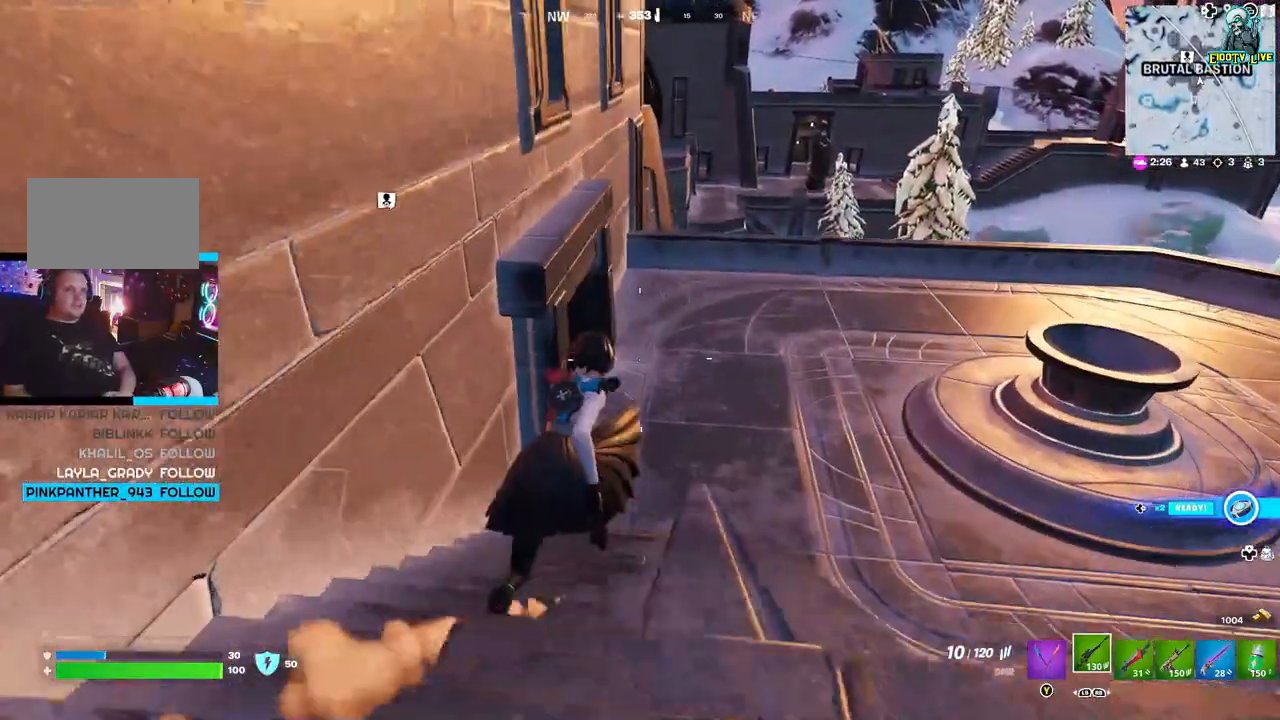
{"dt_ms": 500, "buttons": [], "left_stick": "up-right", "right_stick": "right", "events": [[317, "right_stick", "right"]]}
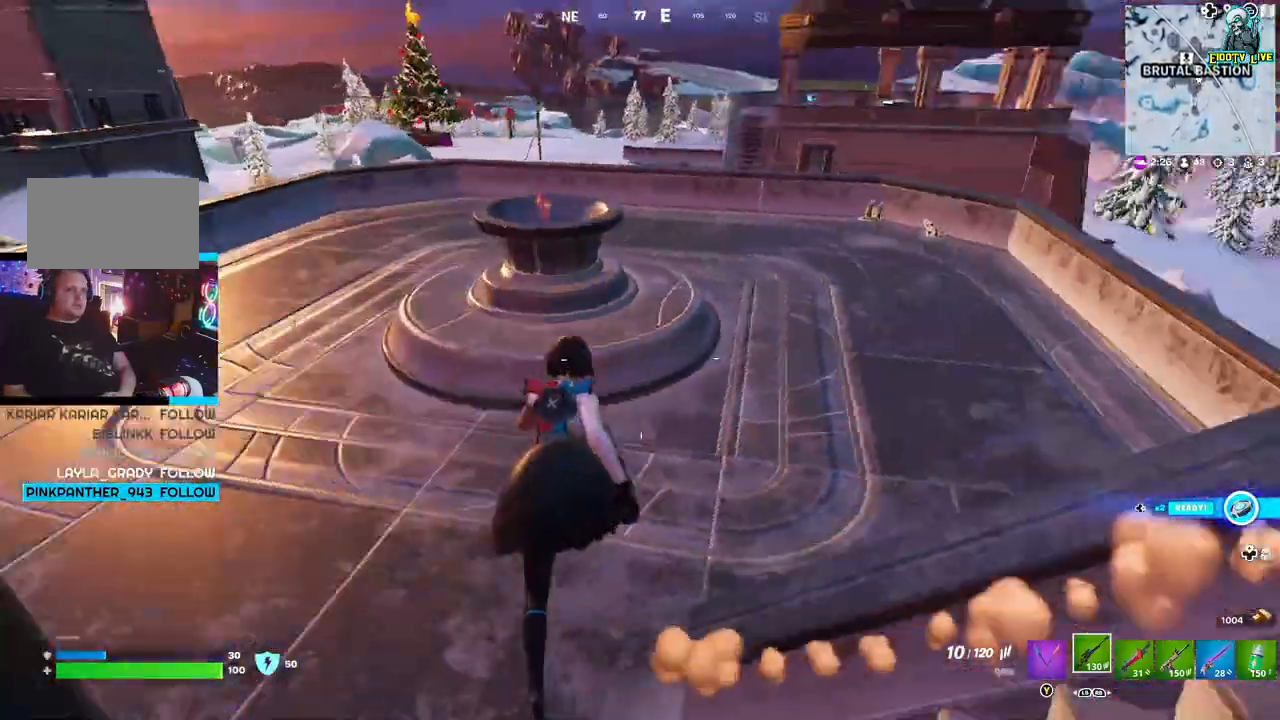
{"dt_ms": 1000, "buttons": [], "left_stick": "up", "right_stick": "center"}
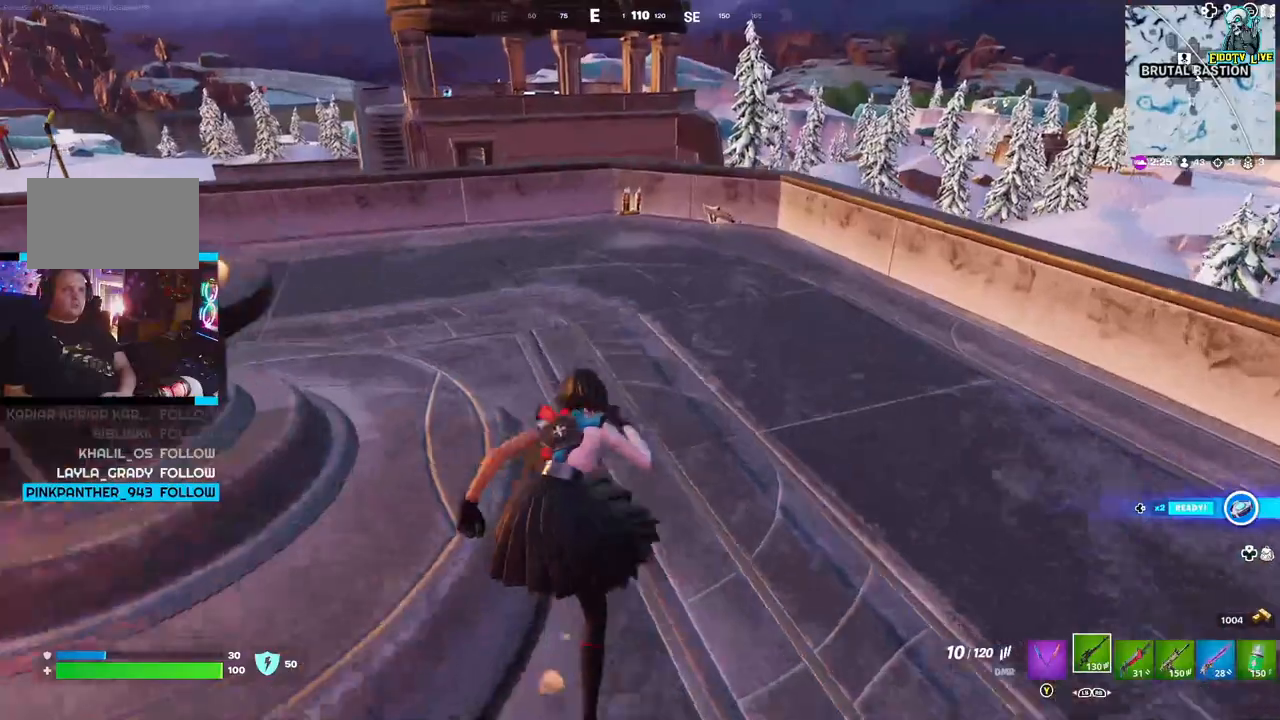
{"dt_ms": 500, "buttons": [], "left_stick": "up", "right_stick": "center", "events": []}
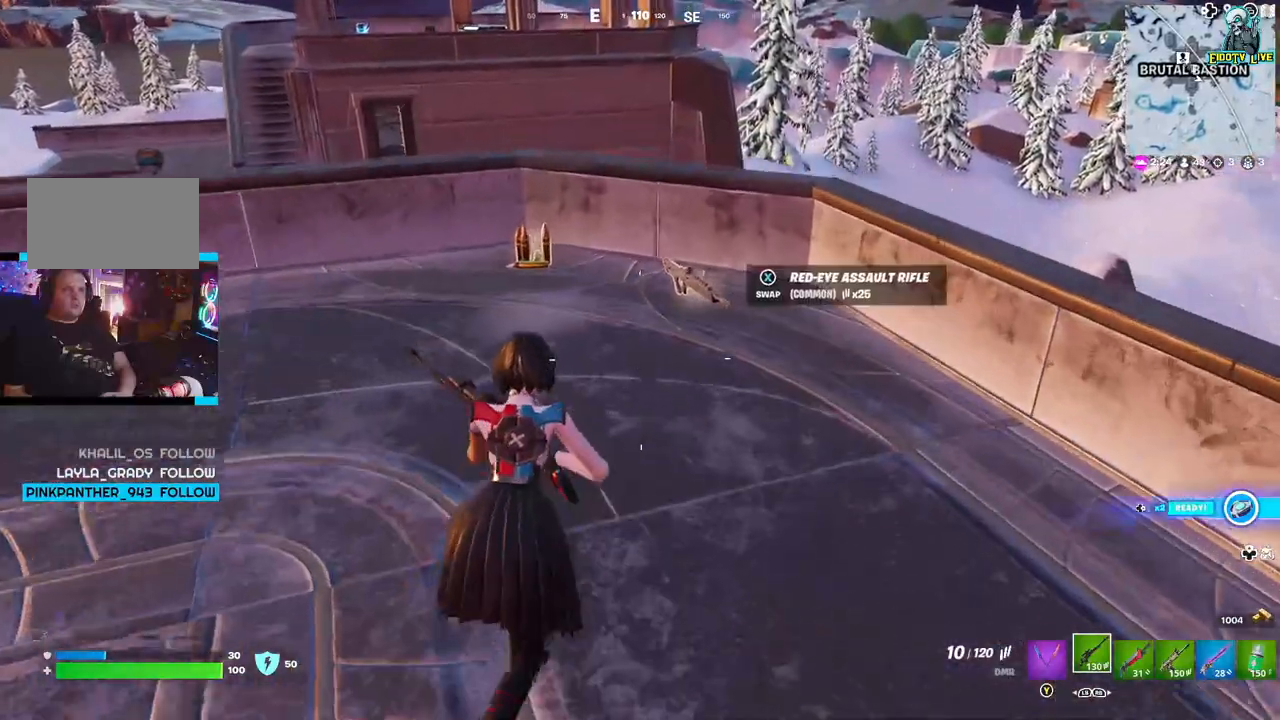
{"dt_ms": 500, "buttons": [], "left_stick": "up", "right_stick": "center", "events": []}
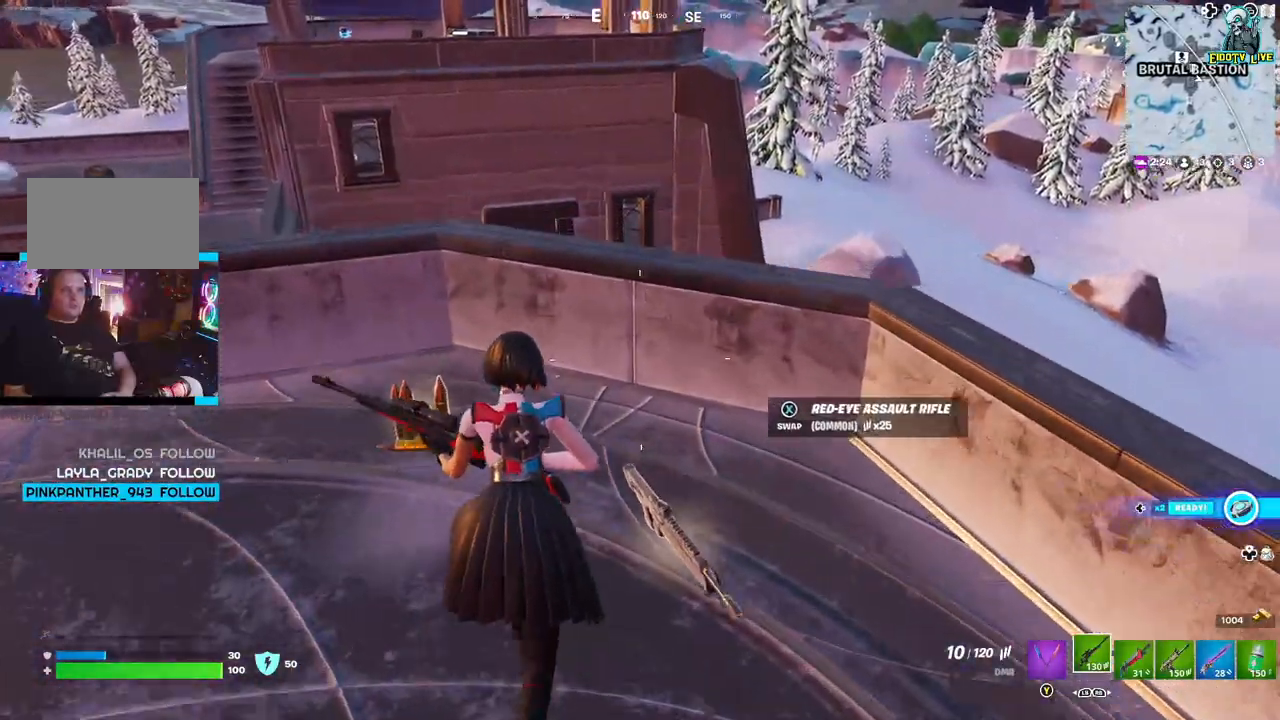
{"dt_ms": 500, "buttons": [], "left_stick": "left", "right_stick": "center", "events": [[100, "right_stick", "left"], [167, "left_stick", "up-left"], [300, "left_stick", "left"], [317, "right_stick", "center"]]}
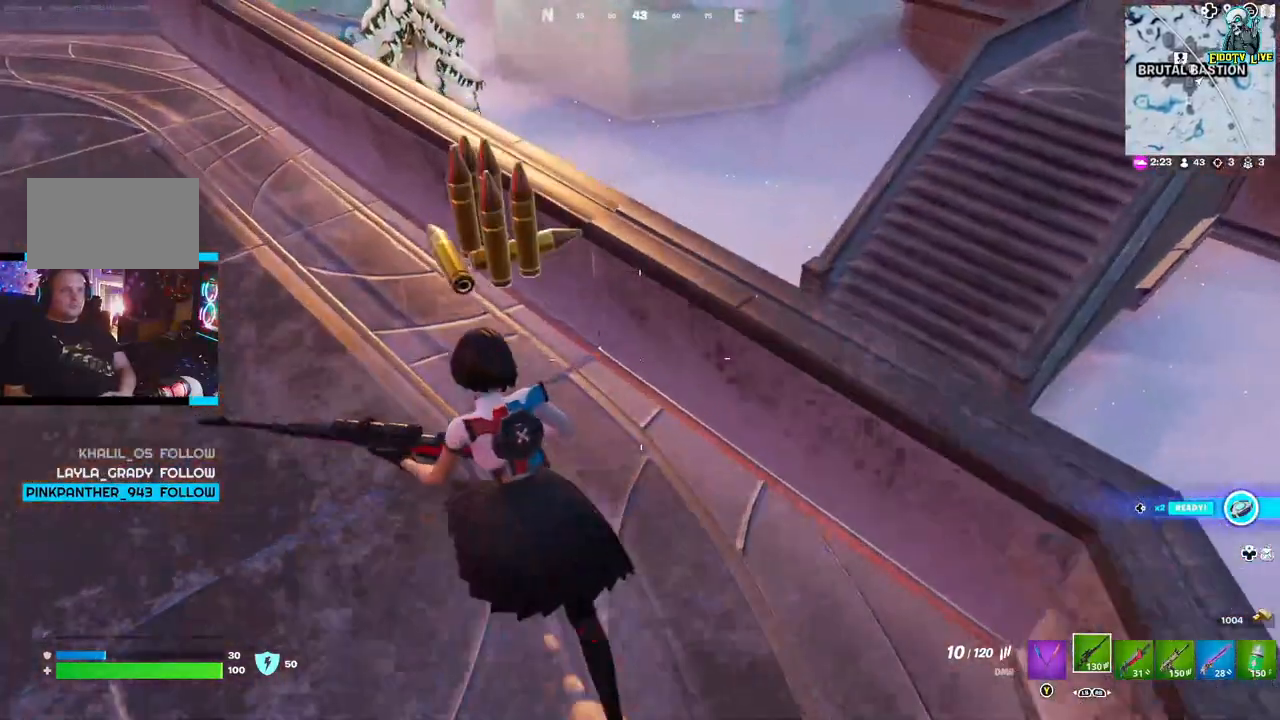
{"dt_ms": 500, "buttons": [], "left_stick": "right", "right_stick": "center", "events": [[50, "left_stick", "up-right"], [83, "A", "down"], [200, "A", "up"], [300, "left_stick", "right"]]}
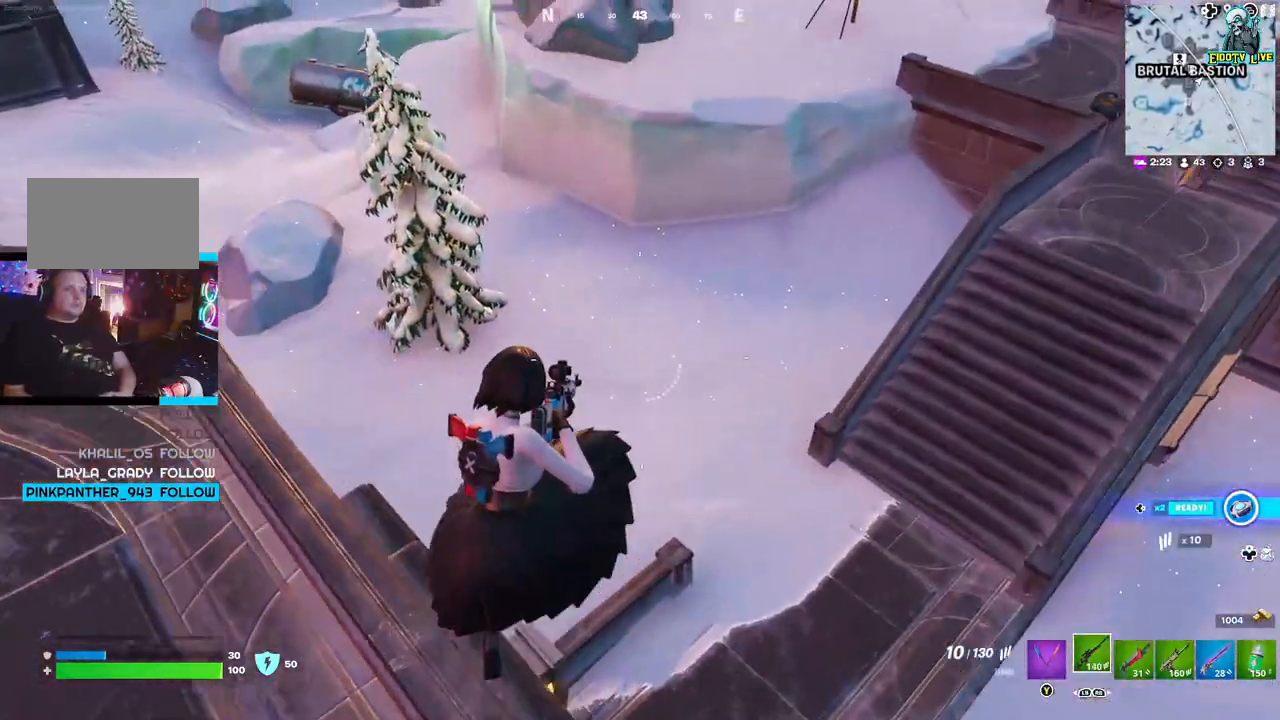
{"dt_ms": 500, "buttons": [], "left_stick": "up-right", "right_stick": "center", "events": [[17, "left_stick", "center"], [450, "left_stick", "right"], [500, "left_stick", "up-right"]]}
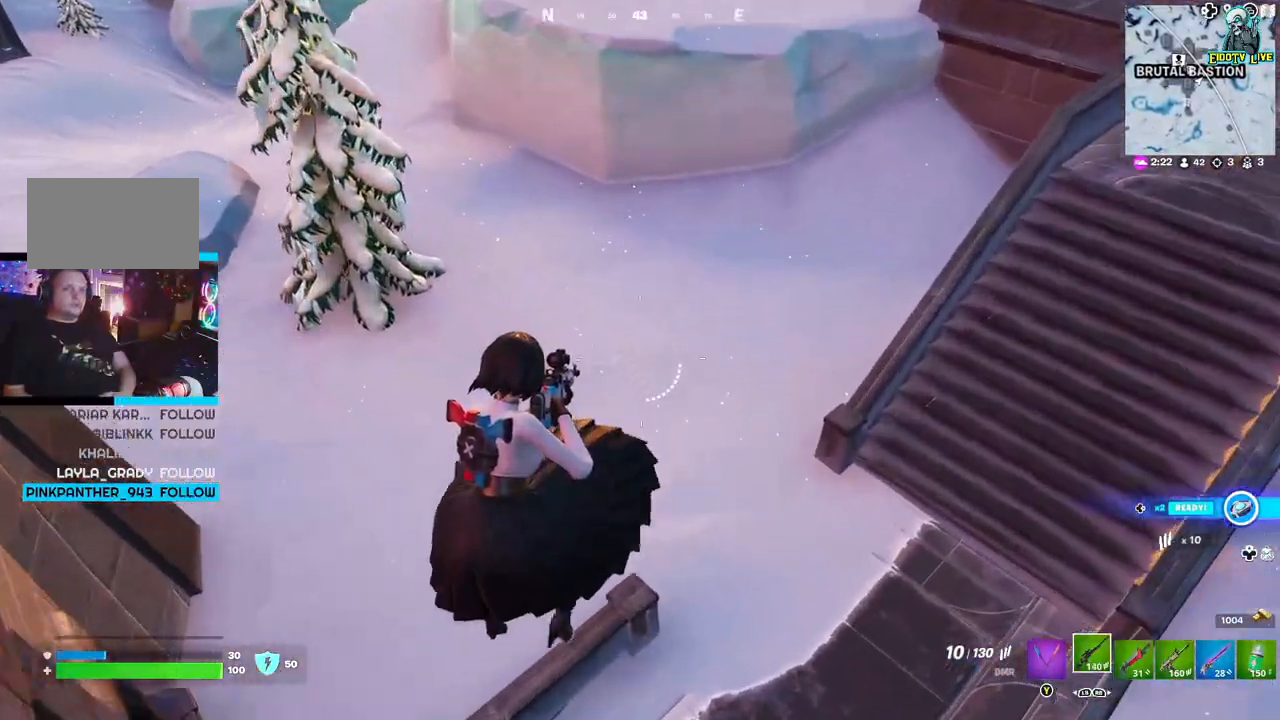
{"dt_ms": 500, "buttons": [], "left_stick": "up-right", "right_stick": "center", "events": [[217, "right_stick", "right"], [467, "right_stick", "center"]]}
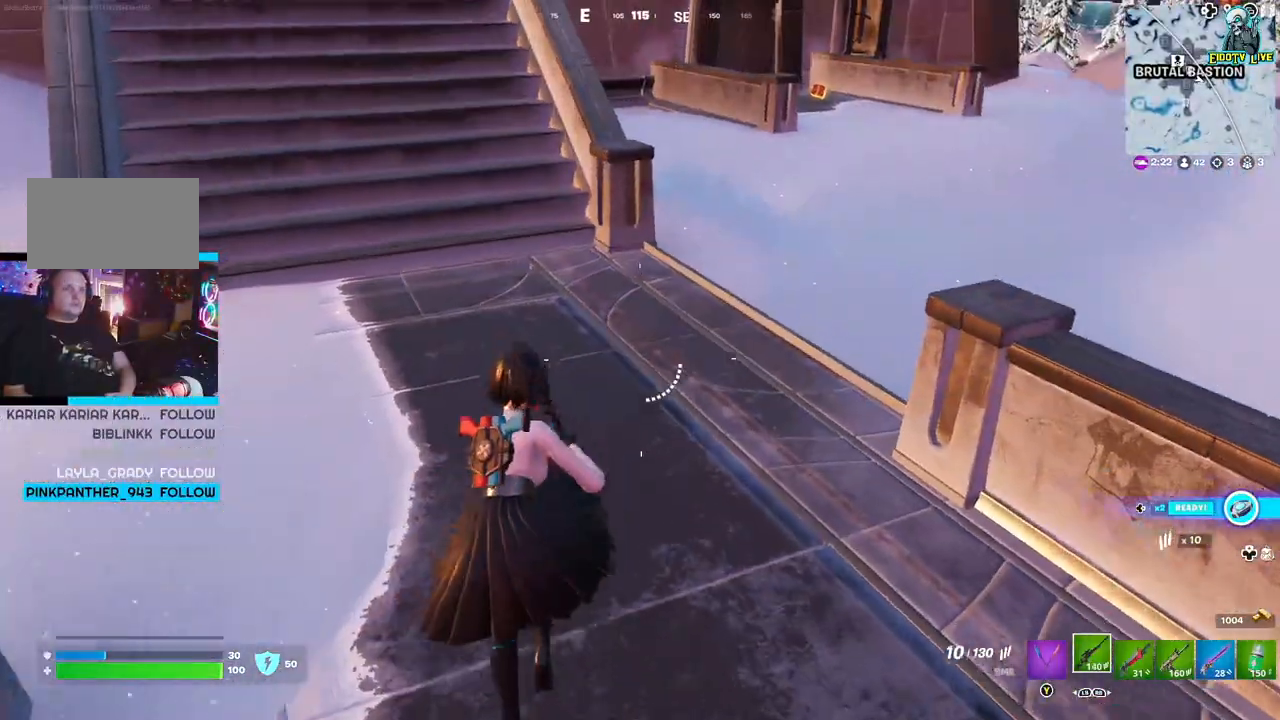
{"dt_ms": 500, "buttons": ["L1"], "left_stick": "up-right", "right_stick": "right", "events": [[200, "L1", "down"], [217, "right_stick", "up-right"], [317, "L1", "up"], [367, "right_stick", "center"], [417, "L1", "down"], [467, "right_stick", "right"]]}
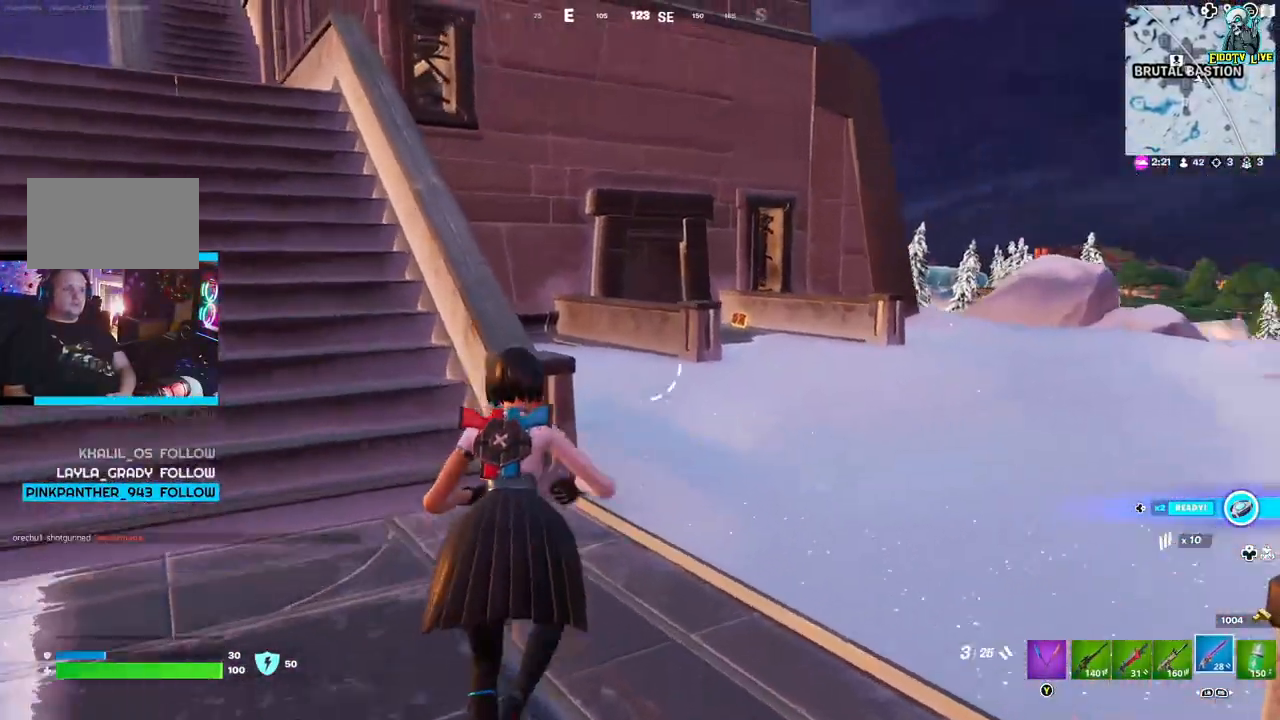
{"dt_ms": 500, "buttons": [], "left_stick": "up", "right_stick": "center", "events": [[17, "L1", "up"], [100, "L1", "down"], [183, "L1", "up"], [250, "L1", "down"], [333, "right_stick", "center"], [367, "L1", "up"], [450, "left_stick", "up"]]}
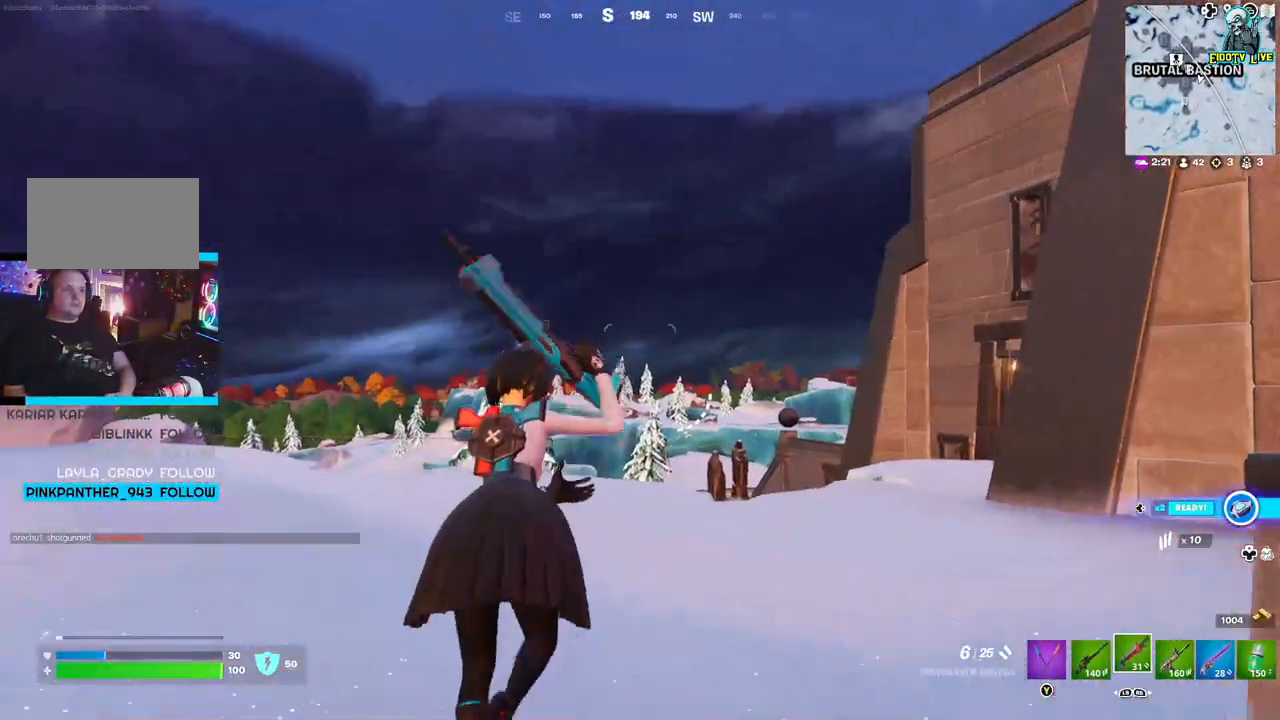
{"dt_ms": 500, "buttons": [], "left_stick": "up", "right_stick": "center", "events": []}
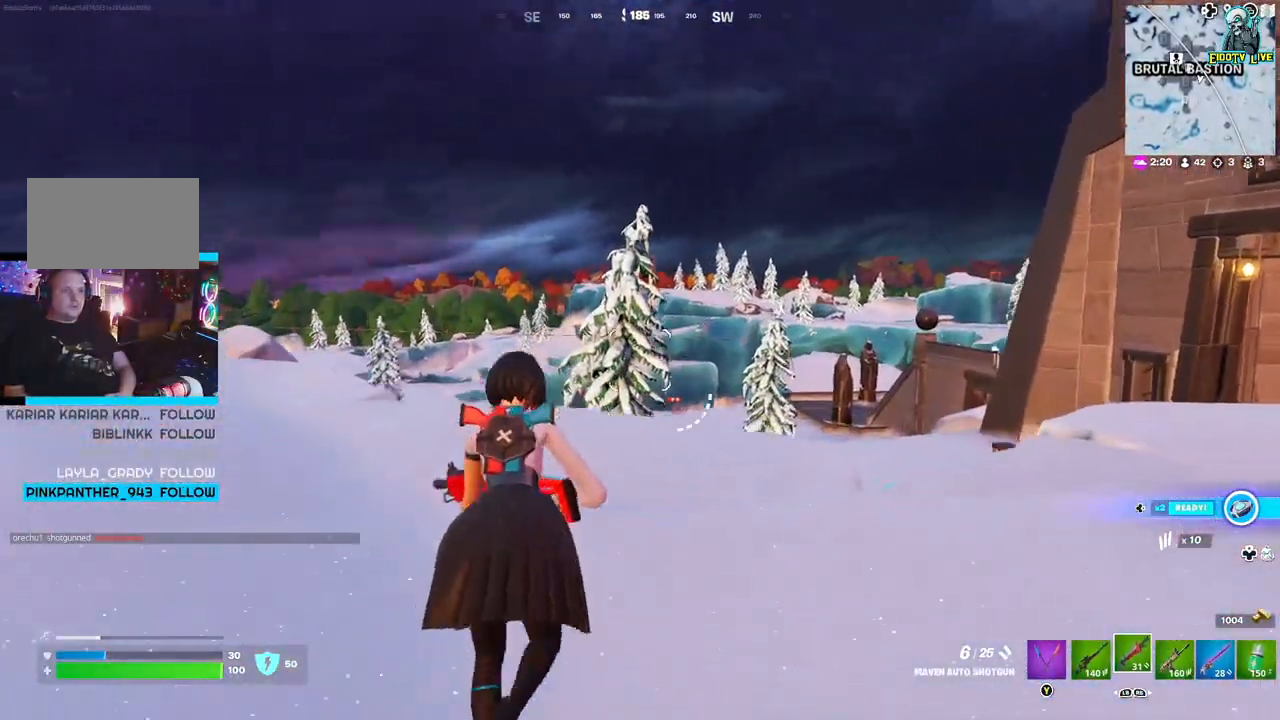
{"dt_ms": 500, "buttons": [], "left_stick": "up", "right_stick": "center", "events": [[33, "L3", "down"], [183, "L3", "up"]]}
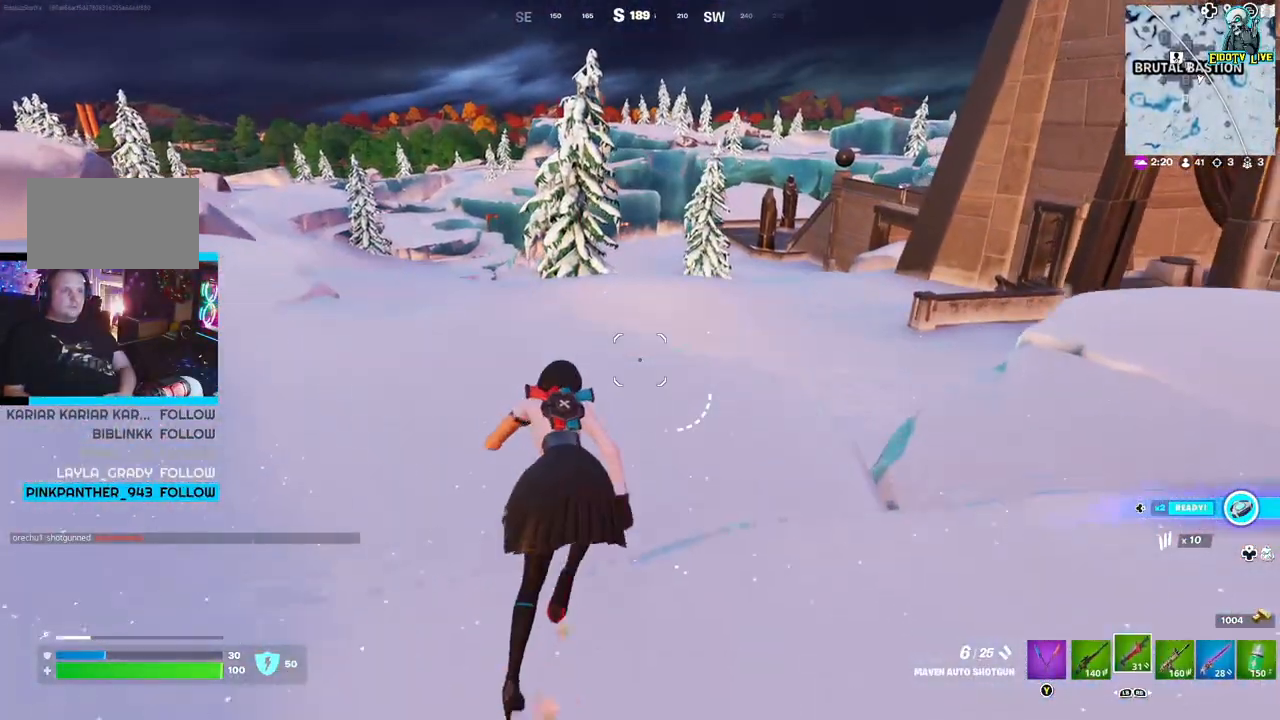
{"dt_ms": 500, "buttons": [], "left_stick": "up", "right_stick": "left", "events": [[117, "right_stick", "left"], [250, "right_stick", "center"], [483, "right_stick", "left"]]}
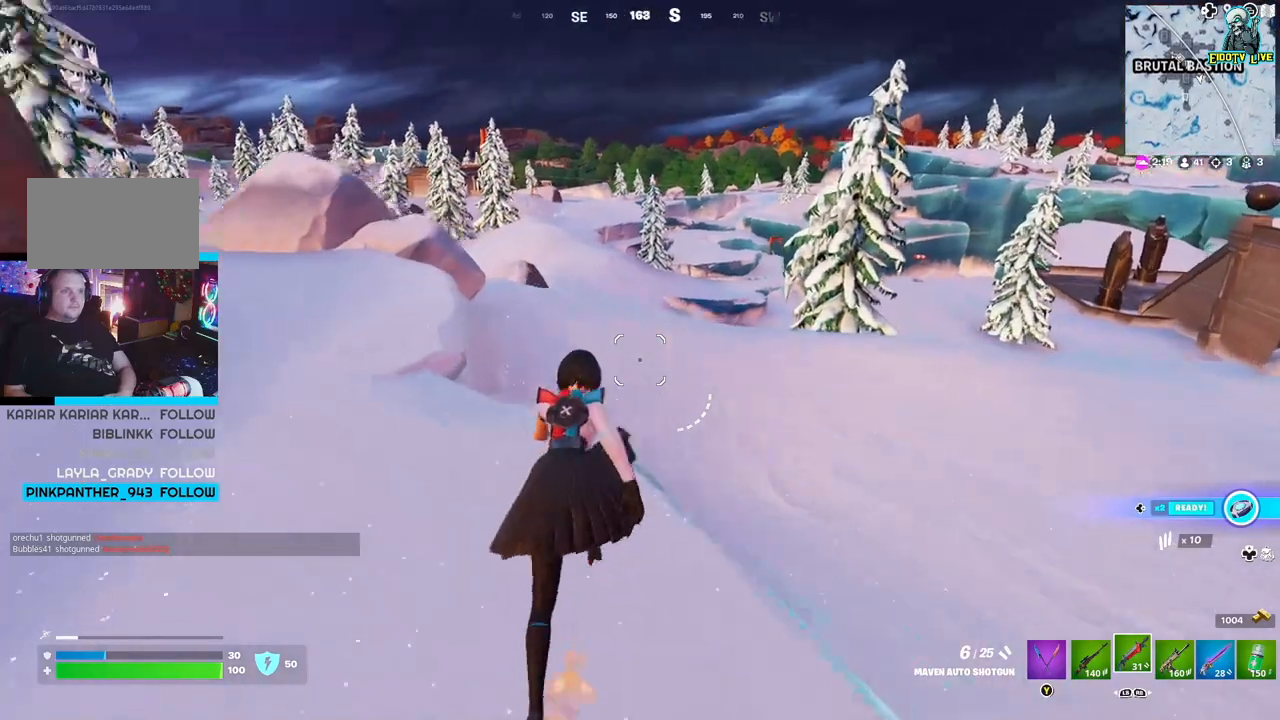
{"dt_ms": 500, "buttons": [], "left_stick": "up-left", "right_stick": "center", "events": [[117, "left_stick", "up-left"], [150, "right_stick", "center"]]}
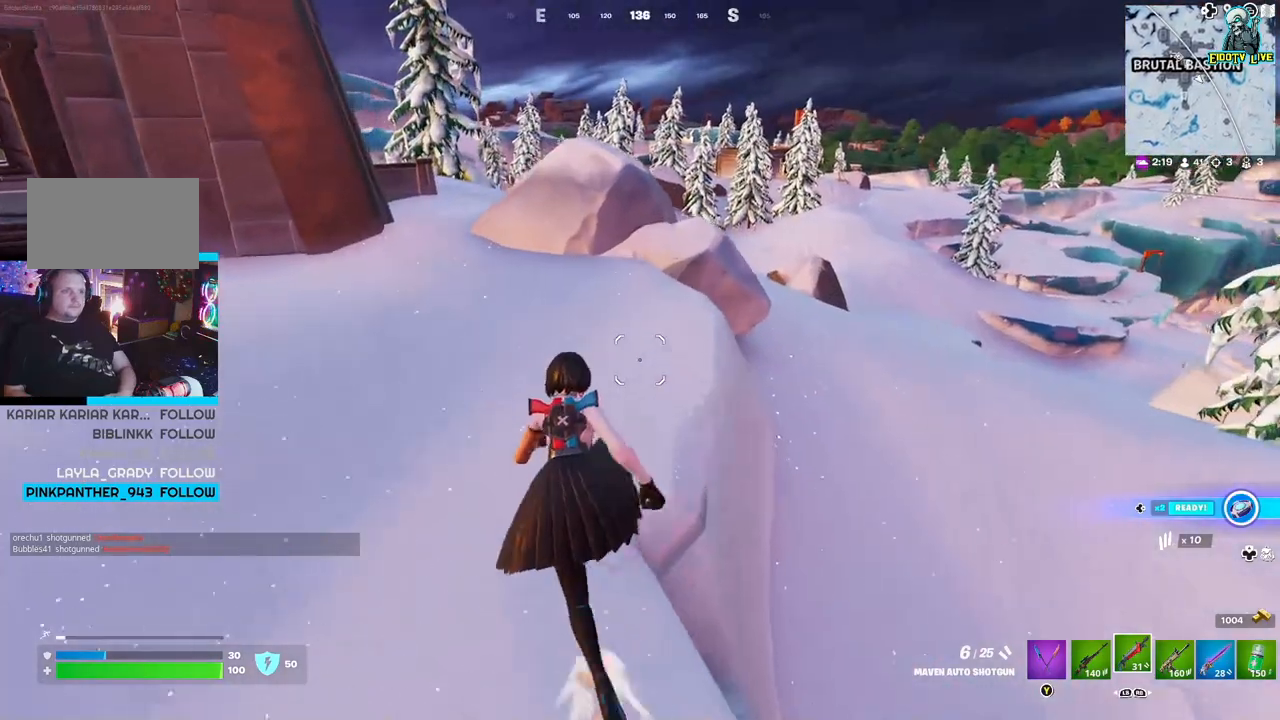
{"dt_ms": 500, "buttons": [], "left_stick": "up", "right_stick": "center", "events": [[100, "right_stick", "left"], [233, "left_stick", "up"], [283, "right_stick", "center"]]}
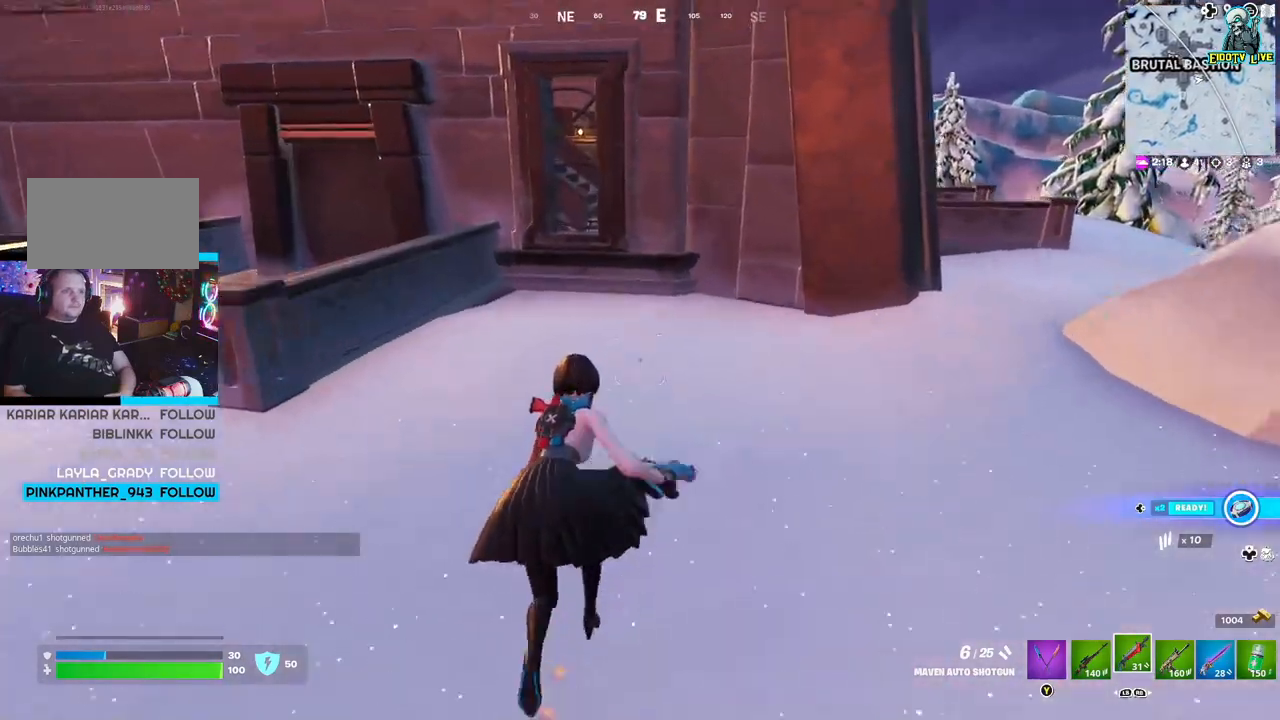
{"dt_ms": 500, "buttons": [], "left_stick": "left", "right_stick": "center", "events": [[167, "right_stick", "left"], [233, "left_stick", "left"], [433, "right_stick", "center"]]}
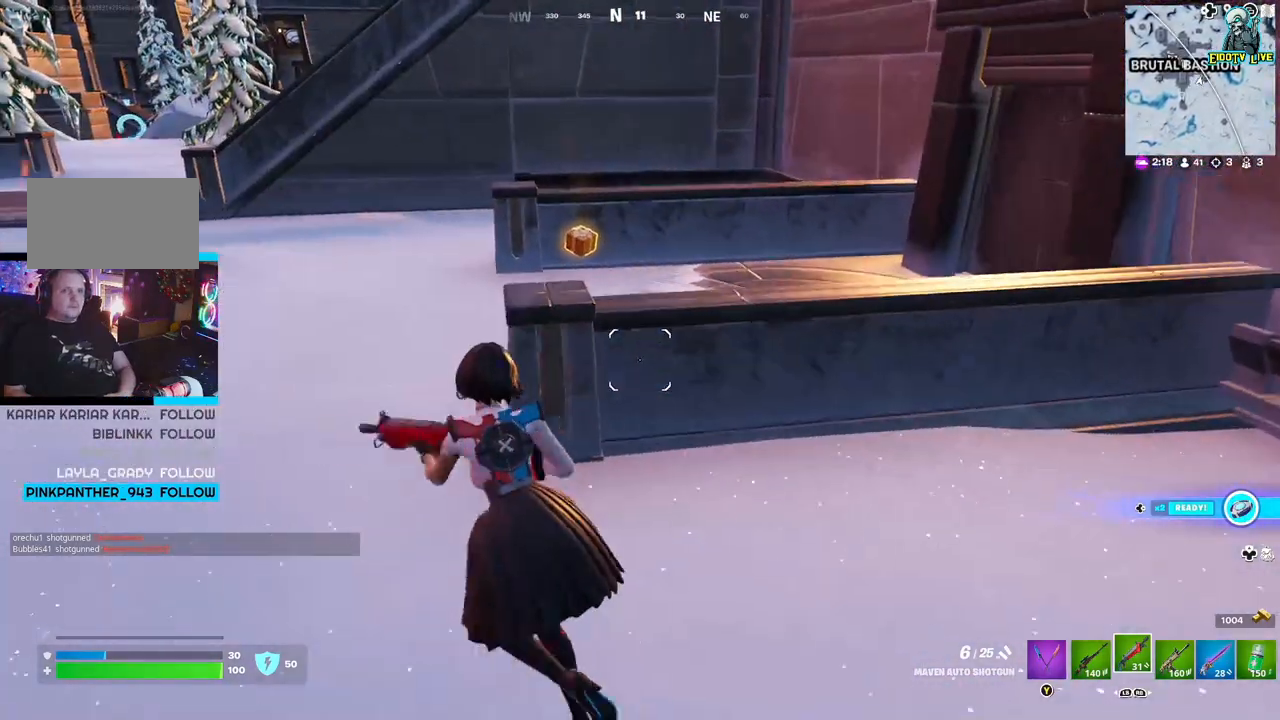
{"dt_ms": 500, "buttons": [], "left_stick": "up", "right_stick": "center", "events": [[333, "left_stick", "up-left"], [483, "left_stick", "up"]]}
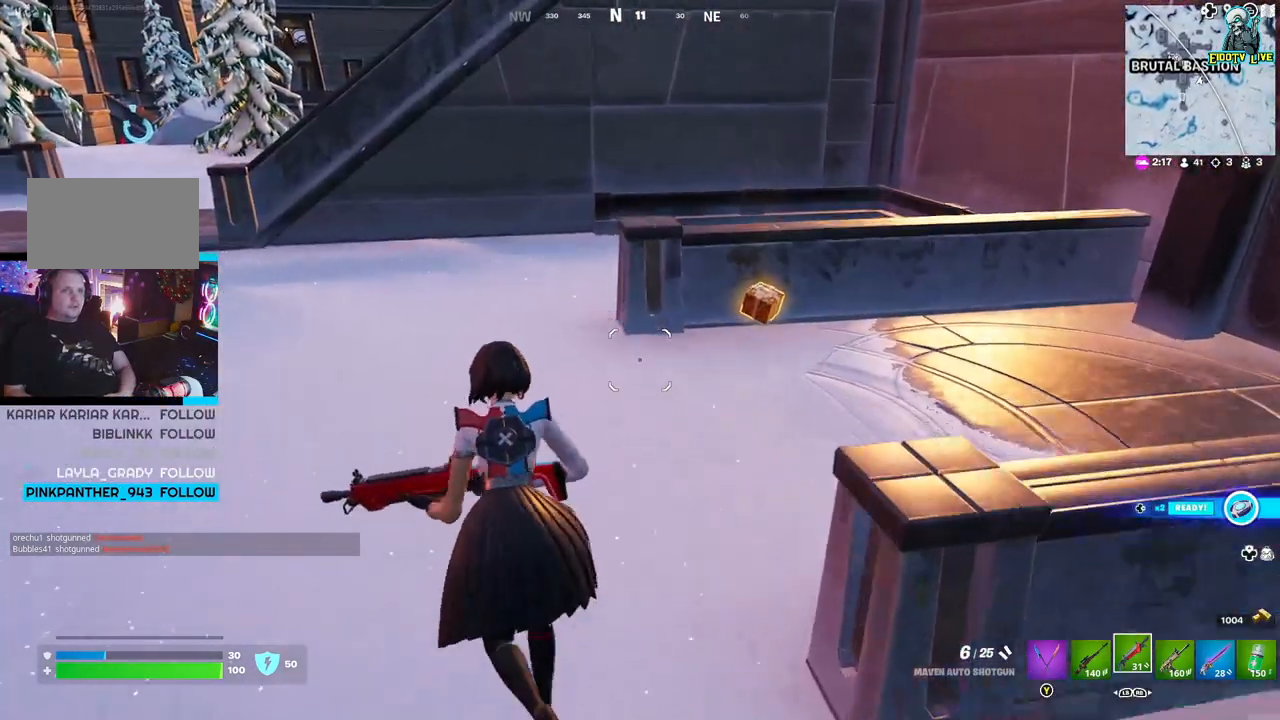
{"dt_ms": 500, "buttons": [], "left_stick": "left", "right_stick": "center", "events": [[117, "right_stick", "right"], [283, "right_stick", "center"], [400, "left_stick", "left"]]}
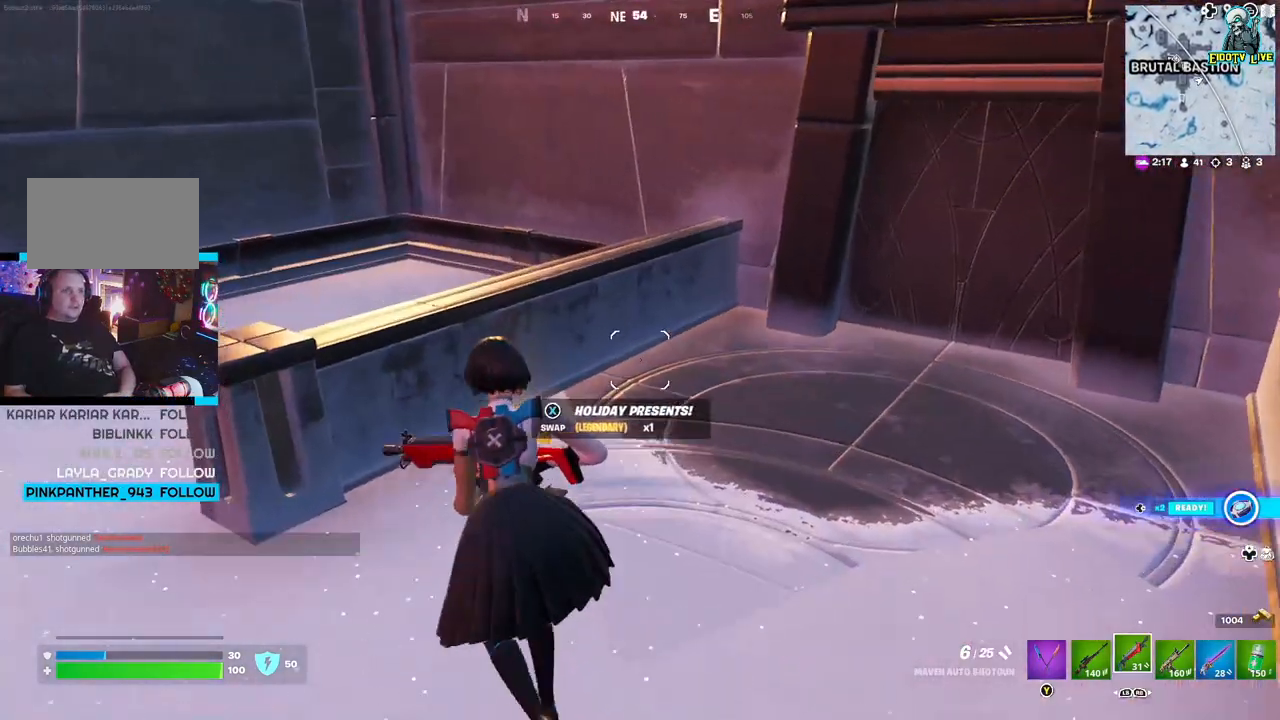
{"dt_ms": 500, "buttons": ["R1"], "left_stick": "center", "right_stick": "center", "events": [[183, "R1", "down"], [300, "R1", "up"], [300, "left_stick", "center"], [433, "R1", "down"]]}
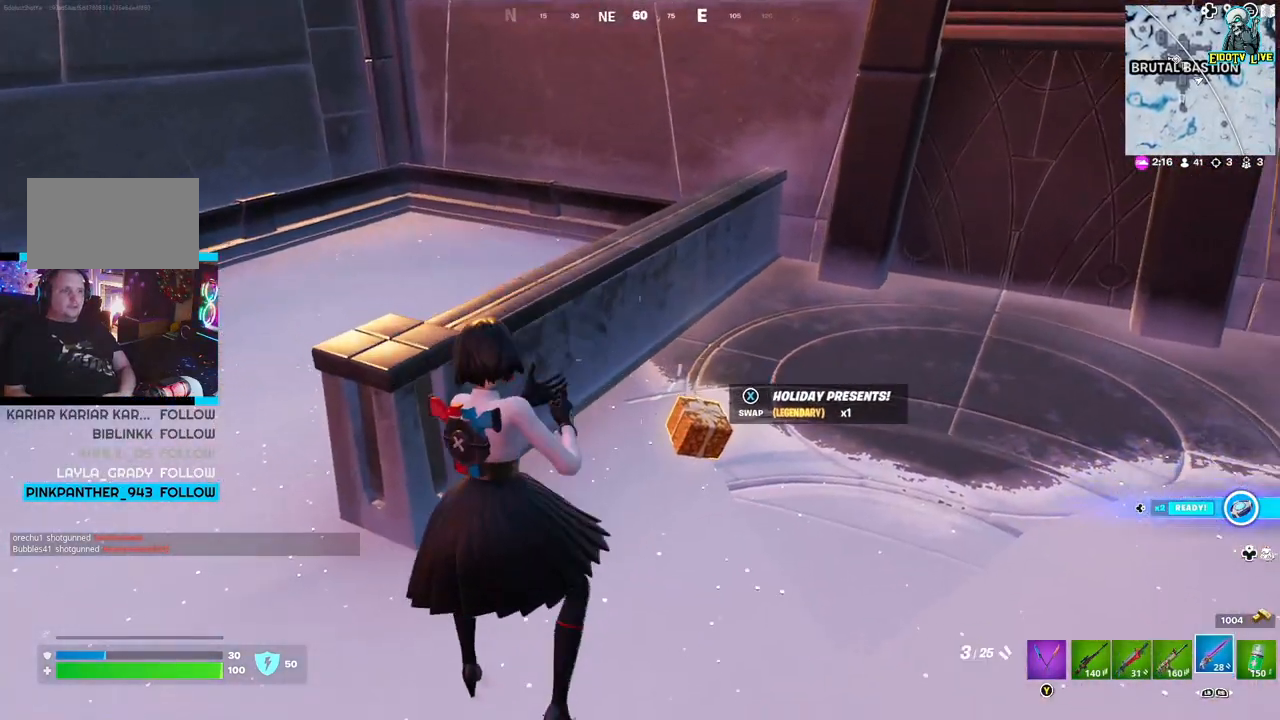
{"dt_ms": 500, "buttons": [], "left_stick": "center", "right_stick": "center", "events": [[67, "R1", "up"], [383, "X", "down"], [500, "X", "up"]]}
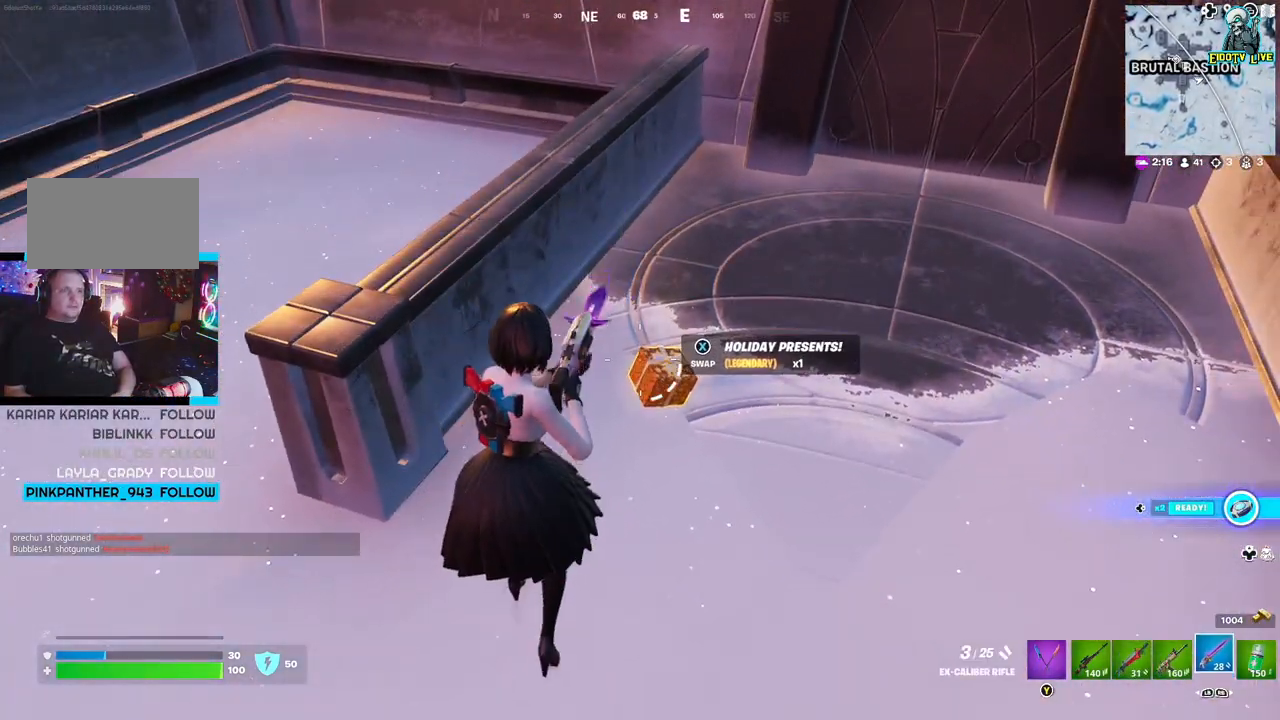
{"dt_ms": 500, "buttons": [], "left_stick": "right", "right_stick": "right", "events": [[167, "left_stick", "down"], [200, "right_stick", "right"], [433, "left_stick", "right"]]}
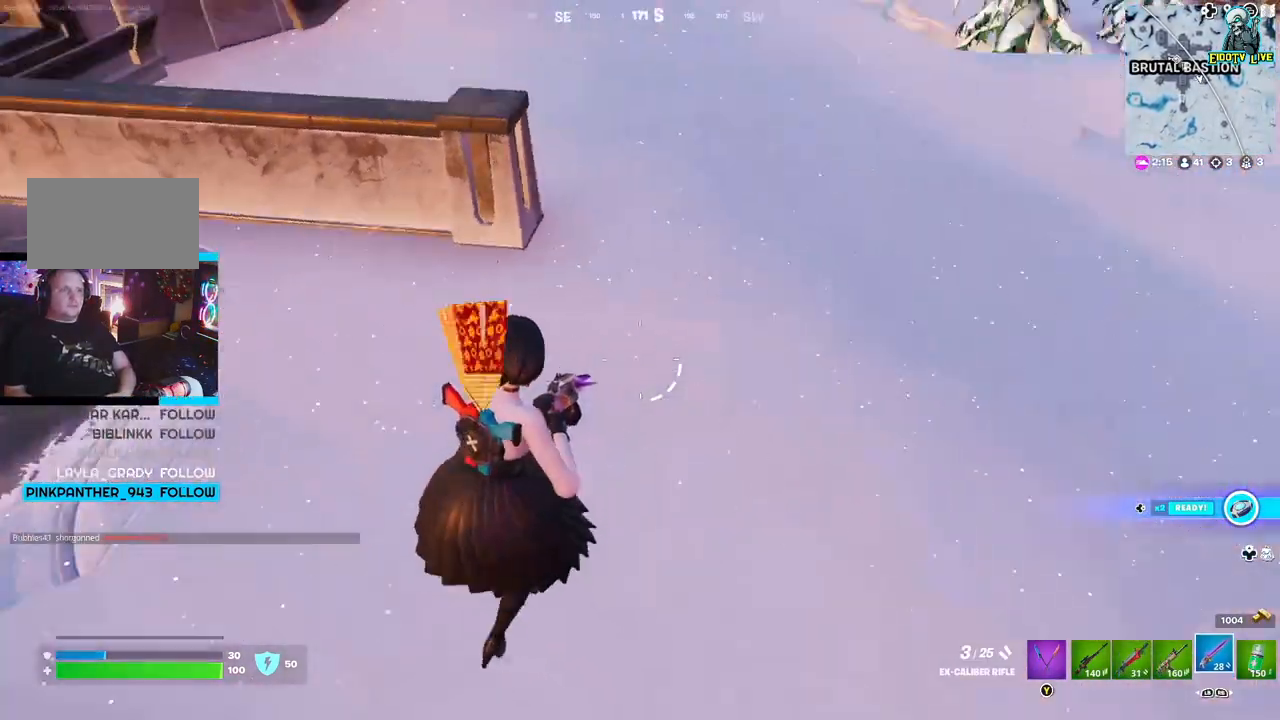
{"dt_ms": 500, "buttons": ["R2"], "left_stick": "center", "right_stick": "center", "events": [[183, "right_stick", "center"], [350, "left_stick", "center"], [383, "R2", "down"]]}